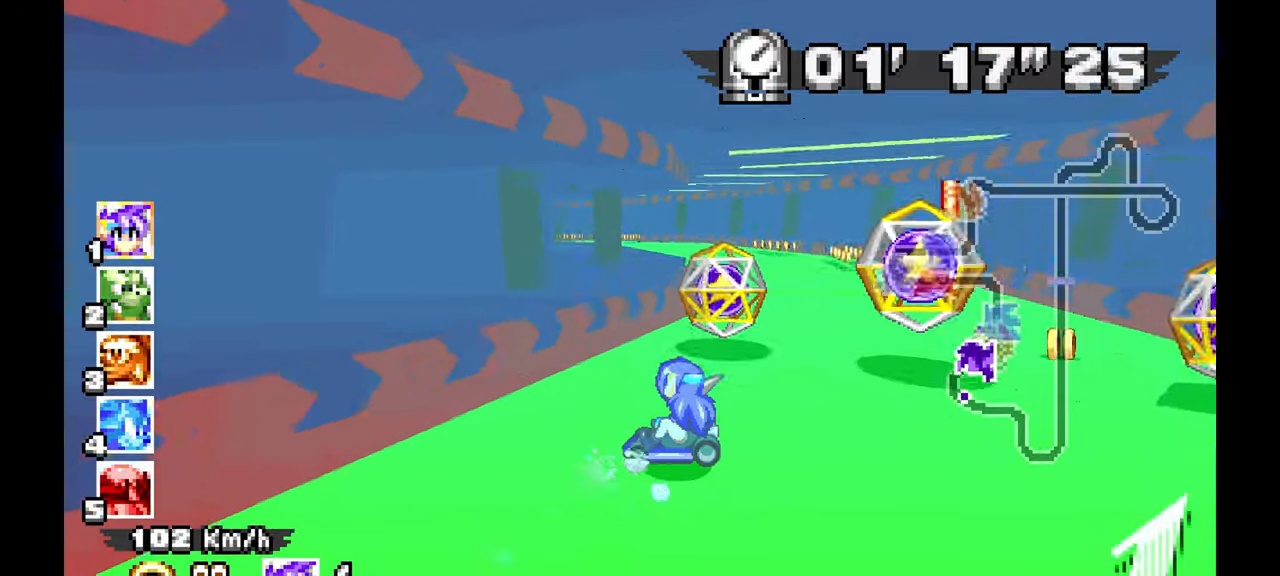
Gameplay with a controller; each line is a JSON object with the inputs held at the frame after it (dt_ms = milliseconds from this image to that frame). "events" lists button and stick changes between this image and that frame as [ms after this image, input, new state], when the widget could be followed in between. Not read: A B HOME L1 L3 R3 START TOUCHPAD Y.
{"dt_ms": 500, "buttons": [], "left_stick": "center", "events": []}
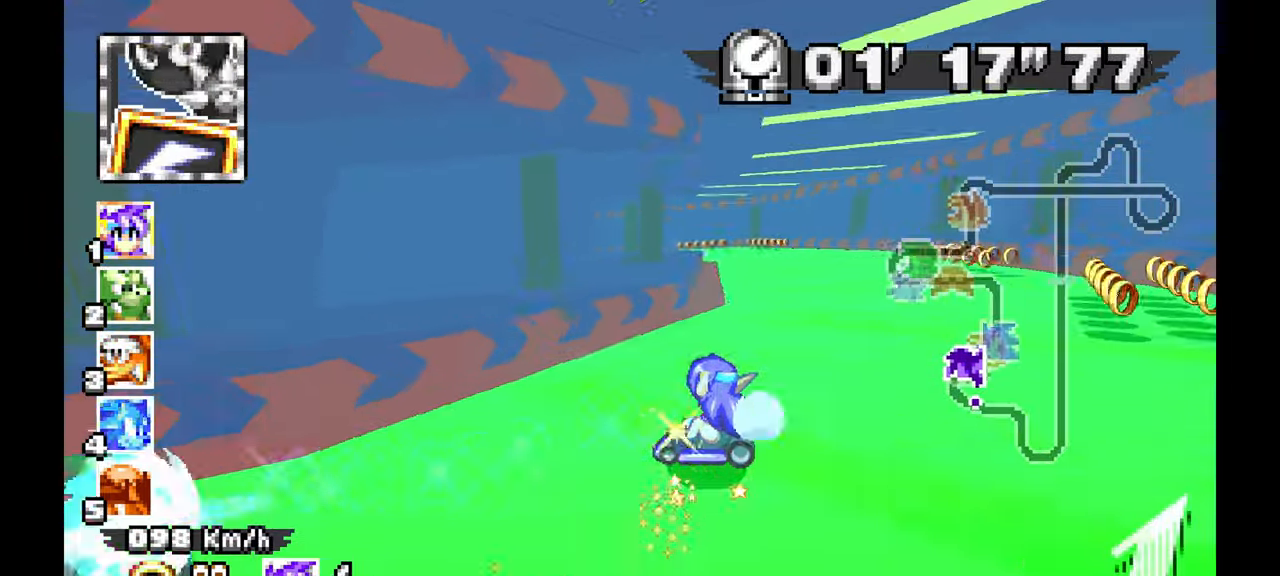
{"dt_ms": 500, "buttons": [], "left_stick": "up-right", "events": [[150, "left_stick", "right"], [500, "left_stick", "up-right"]]}
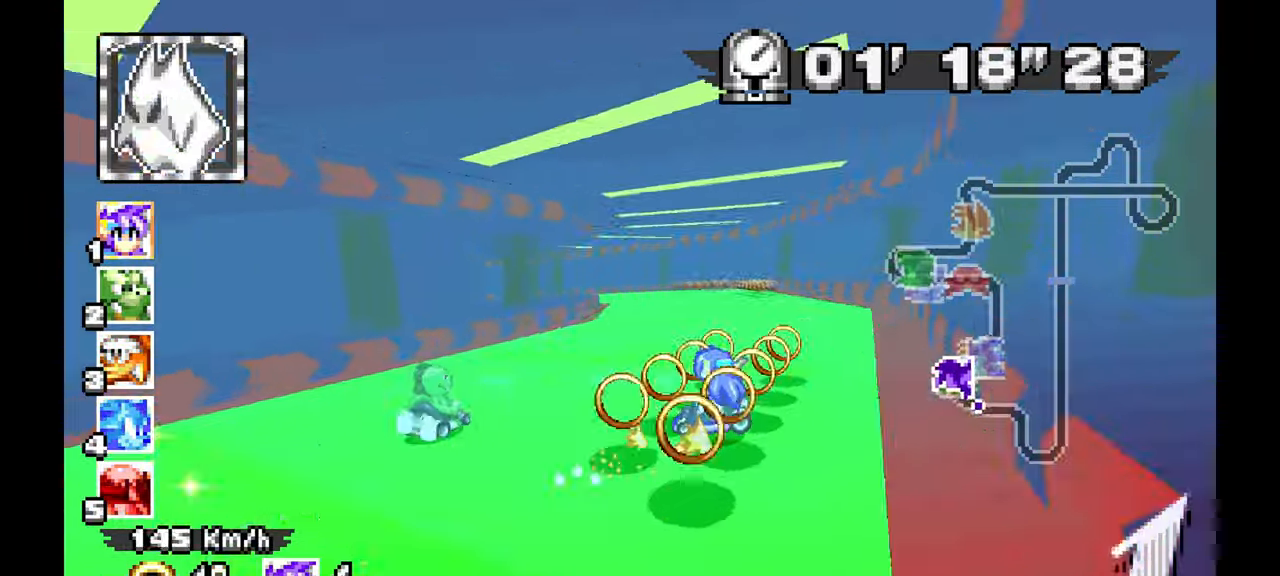
{"dt_ms": 500, "buttons": [], "left_stick": "right", "events": [[33, "left_stick", "right"], [67, "left_stick", "up-left"], [250, "left_stick", "right"]]}
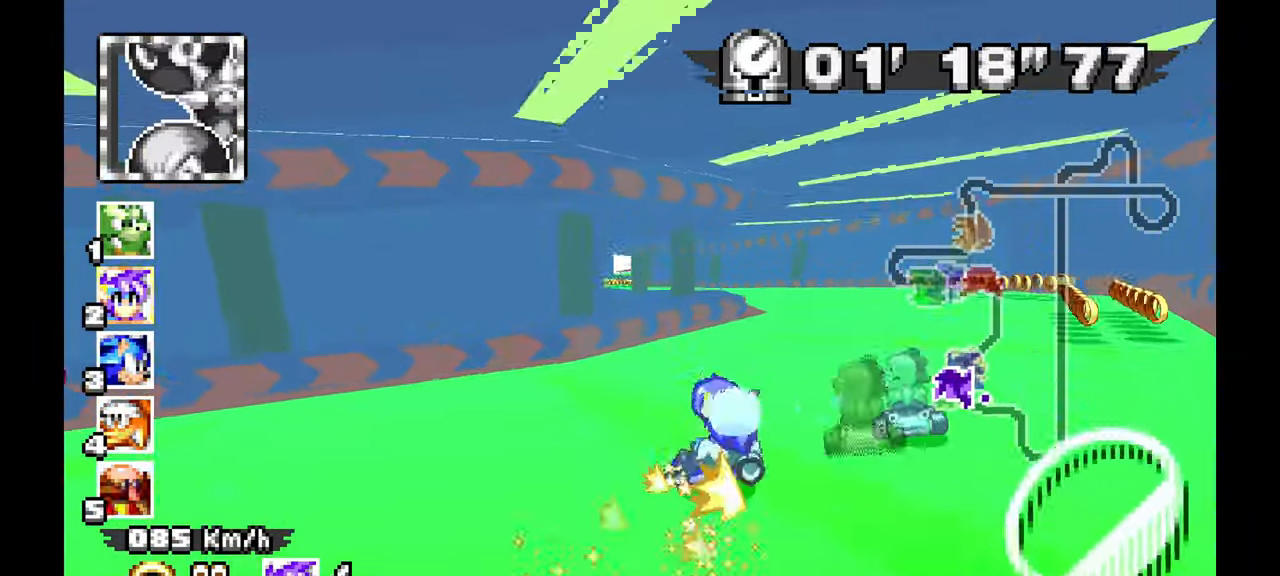
{"dt_ms": 500, "buttons": [], "left_stick": "left"}
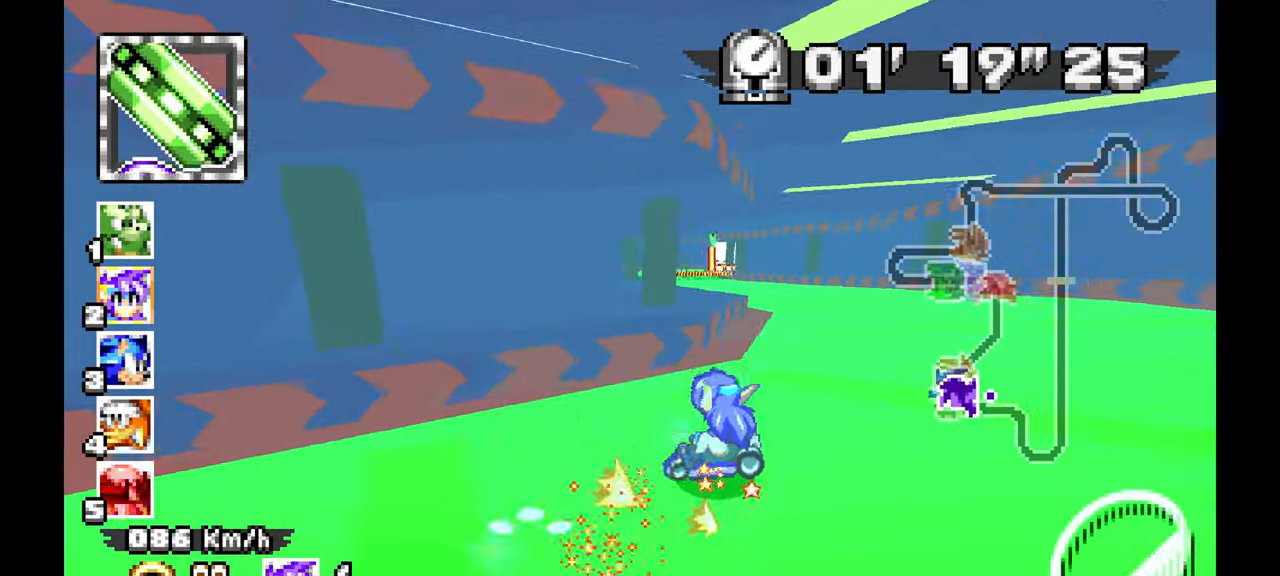
{"dt_ms": 1000, "buttons": ["R1"], "left_stick": "center"}
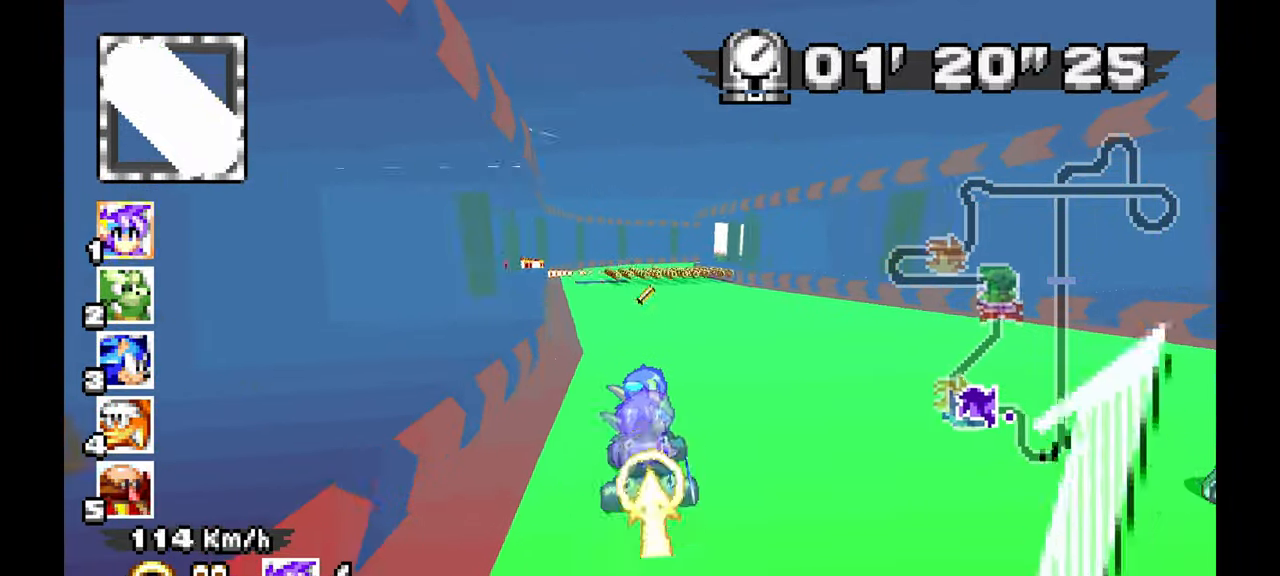
{"dt_ms": 500, "buttons": [], "left_stick": "center", "events": [[17, "R1", "up"], [133, "left_stick", "right"], [450, "left_stick", "center"]]}
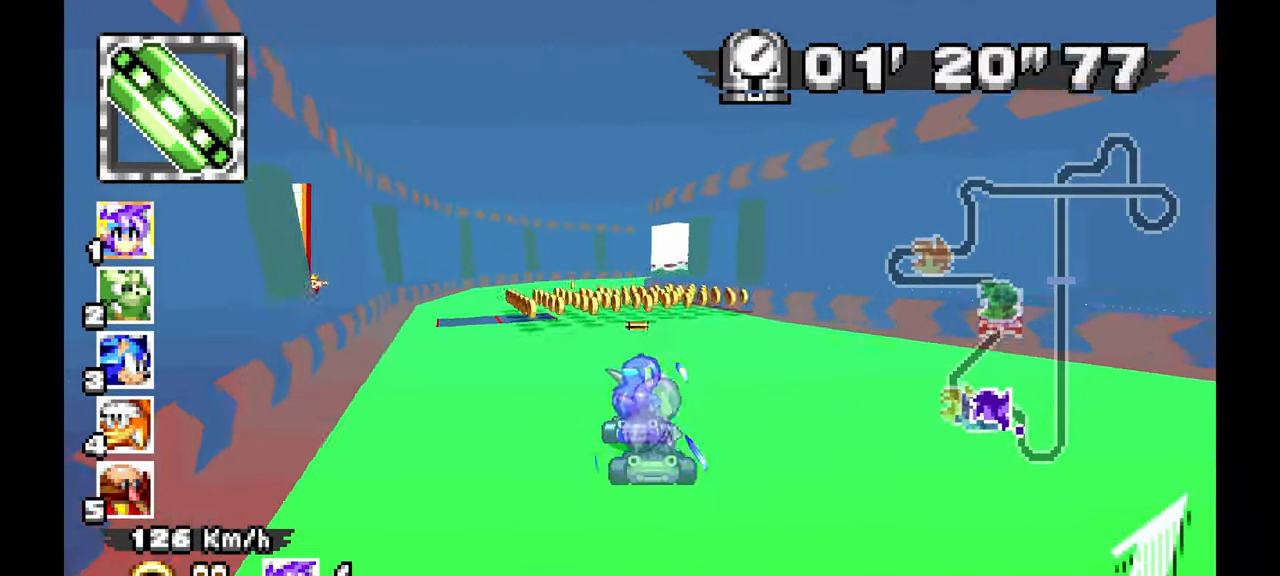
{"dt_ms": 500, "buttons": [], "left_stick": "right", "events": [[117, "left_stick", "right"]]}
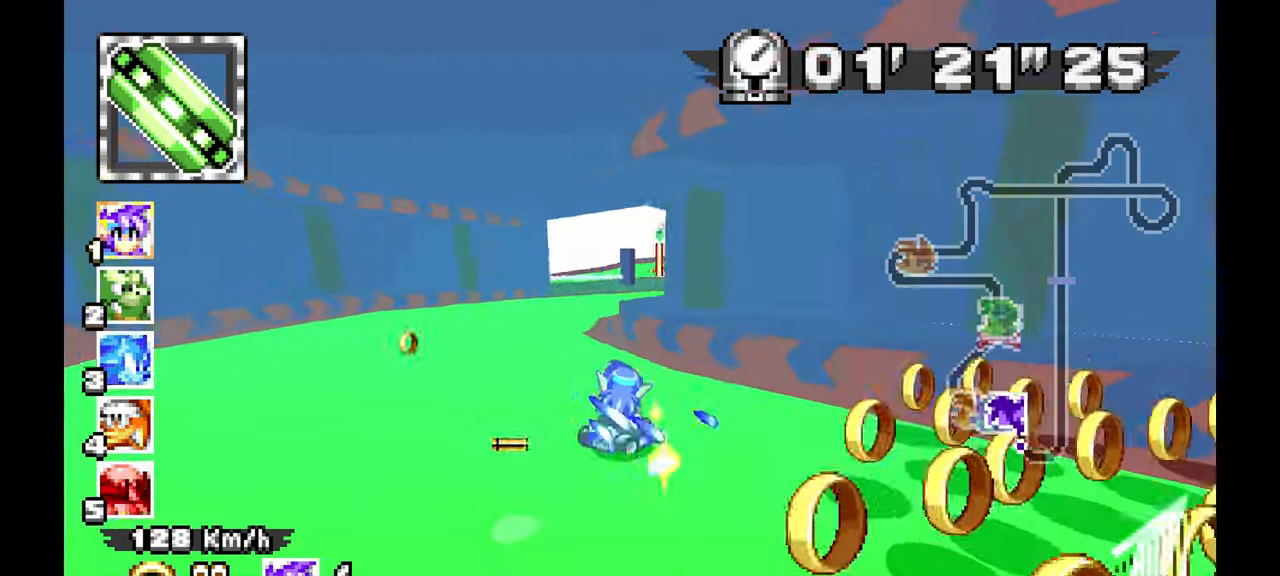
{"dt_ms": 500, "buttons": [], "left_stick": "left"}
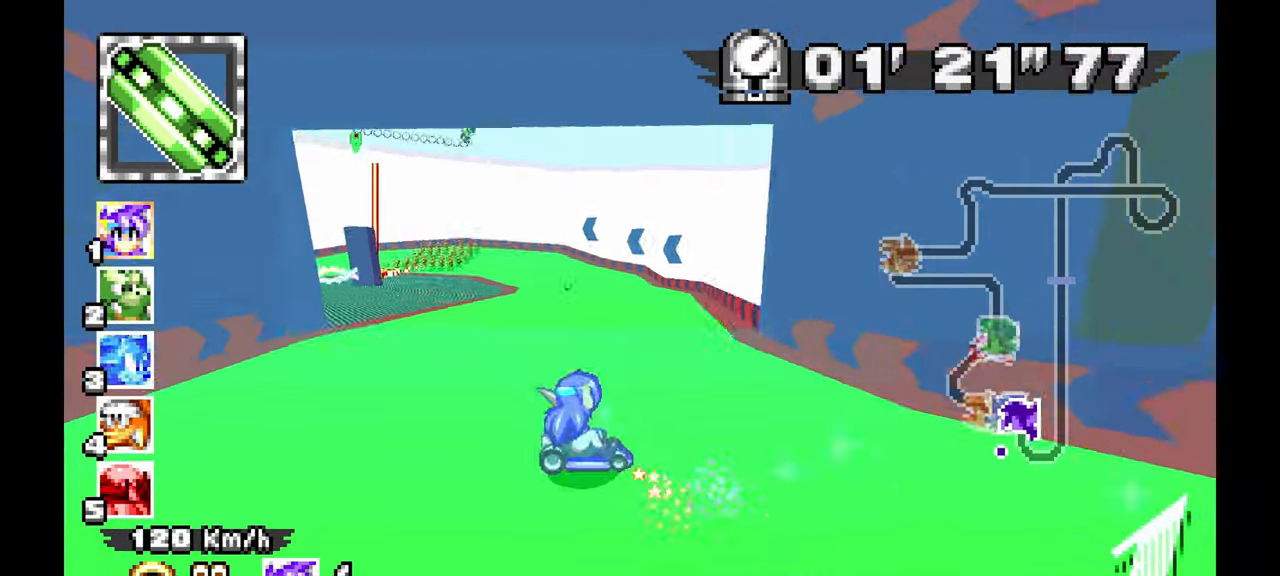
{"dt_ms": 500, "buttons": [], "left_stick": "down-left", "events": [[483, "left_stick", "down-left"]]}
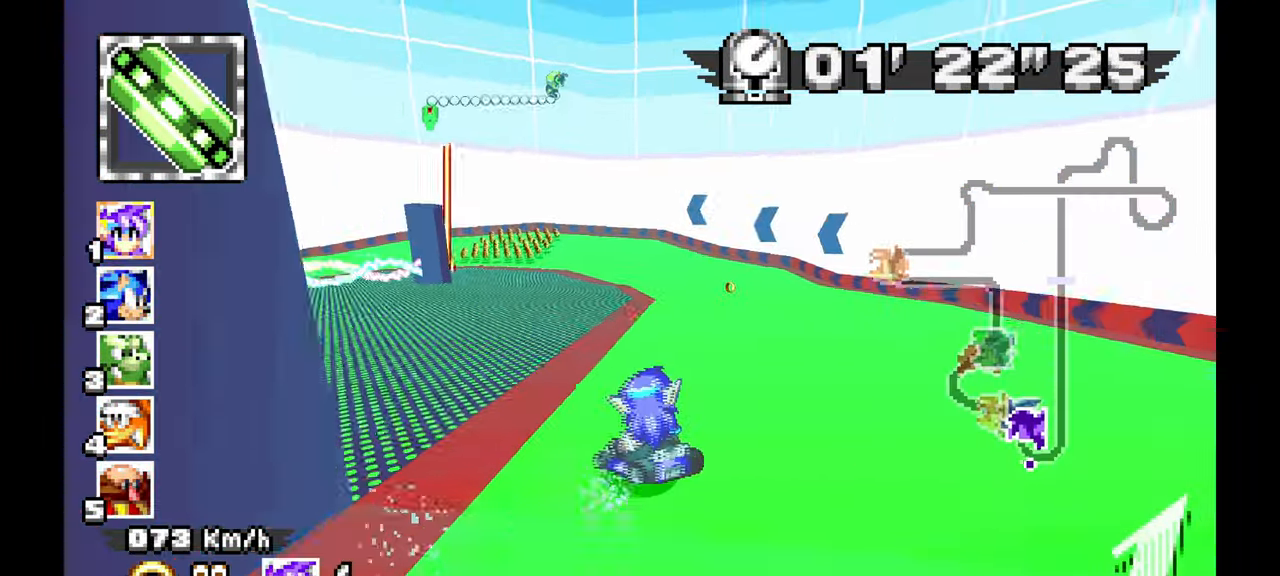
{"dt_ms": 500, "buttons": [], "left_stick": "down-right", "events": [[17, "left_stick", "down"], [383, "left_stick", "down-right"]]}
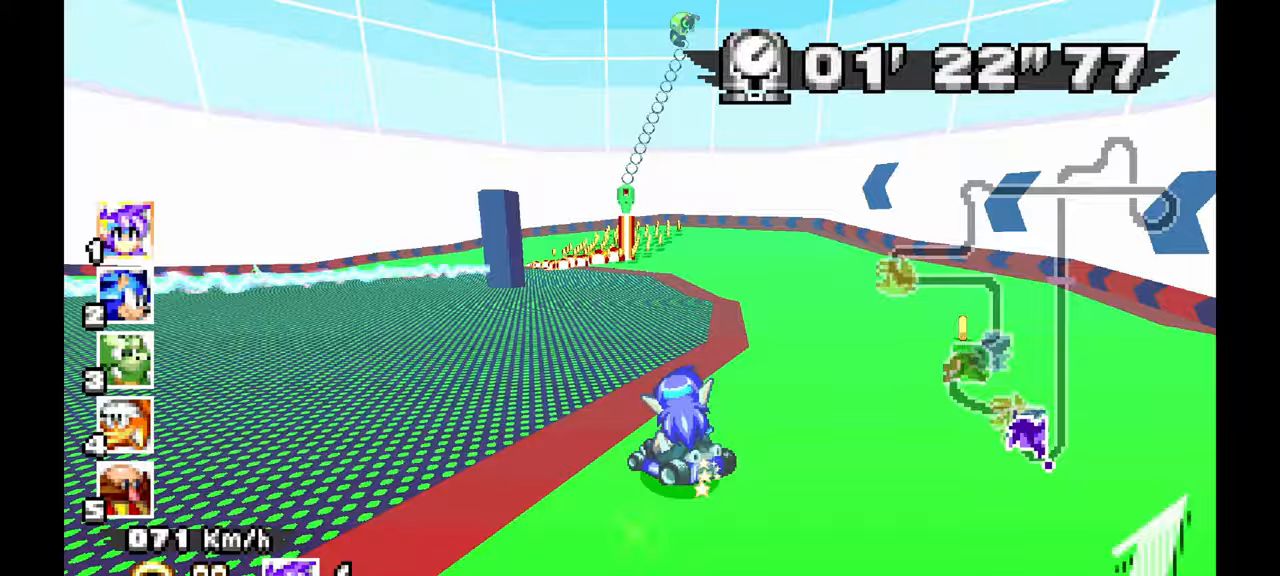
{"dt_ms": 500, "buttons": [], "left_stick": "left", "events": [[367, "left_stick", "left"]]}
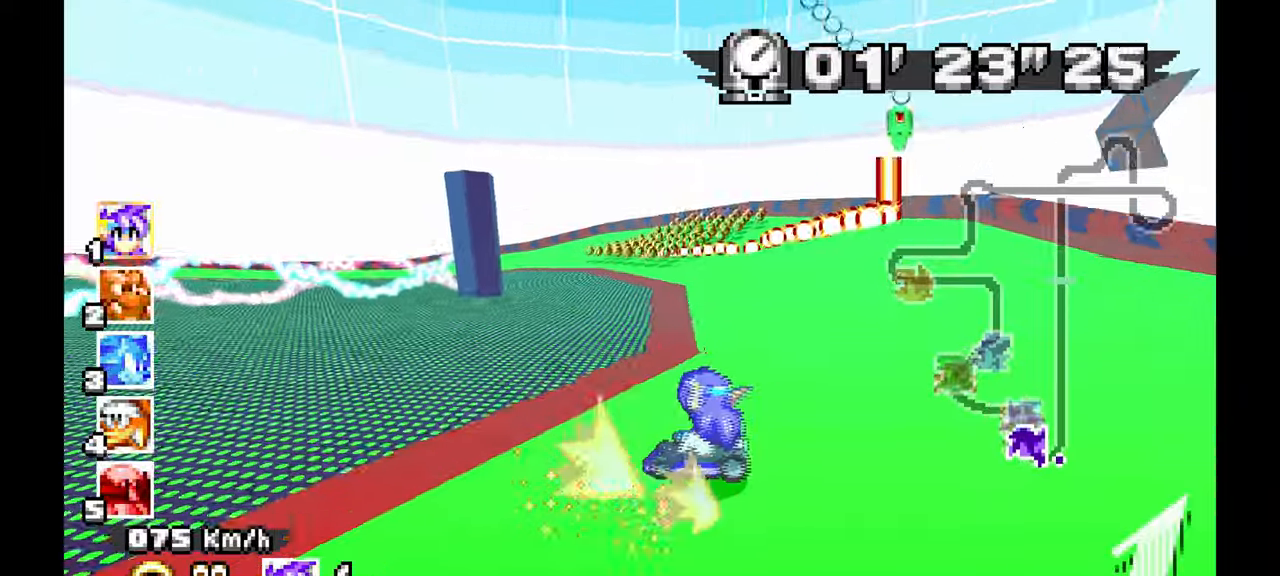
{"dt_ms": 1000, "buttons": [], "left_stick": "up-right"}
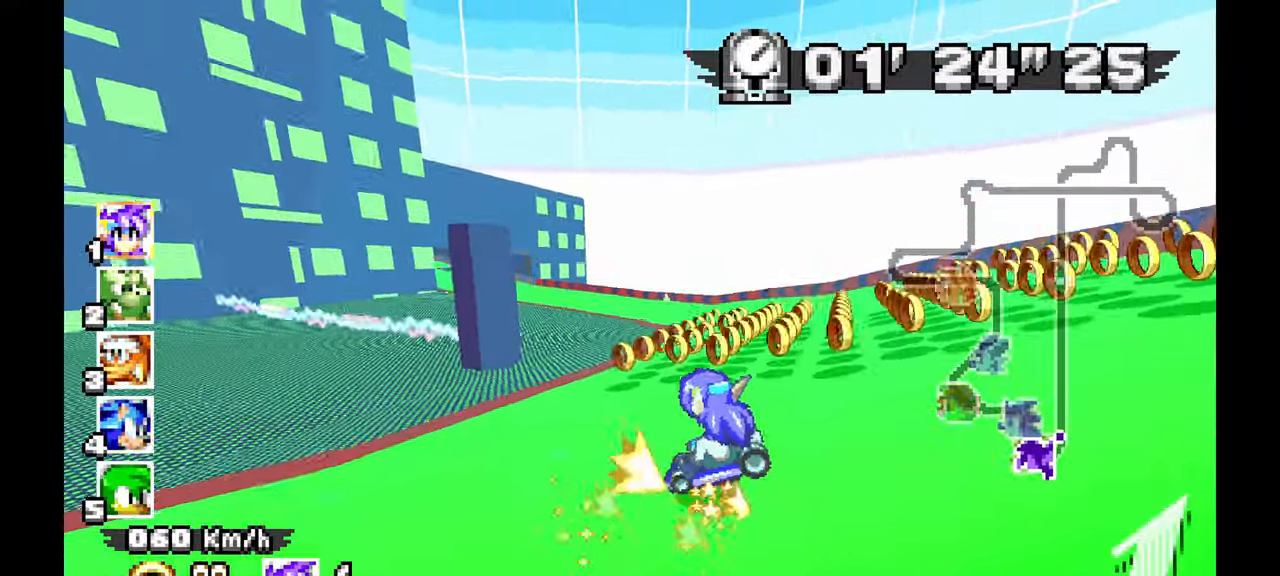
{"dt_ms": 500, "buttons": [], "left_stick": "up-right"}
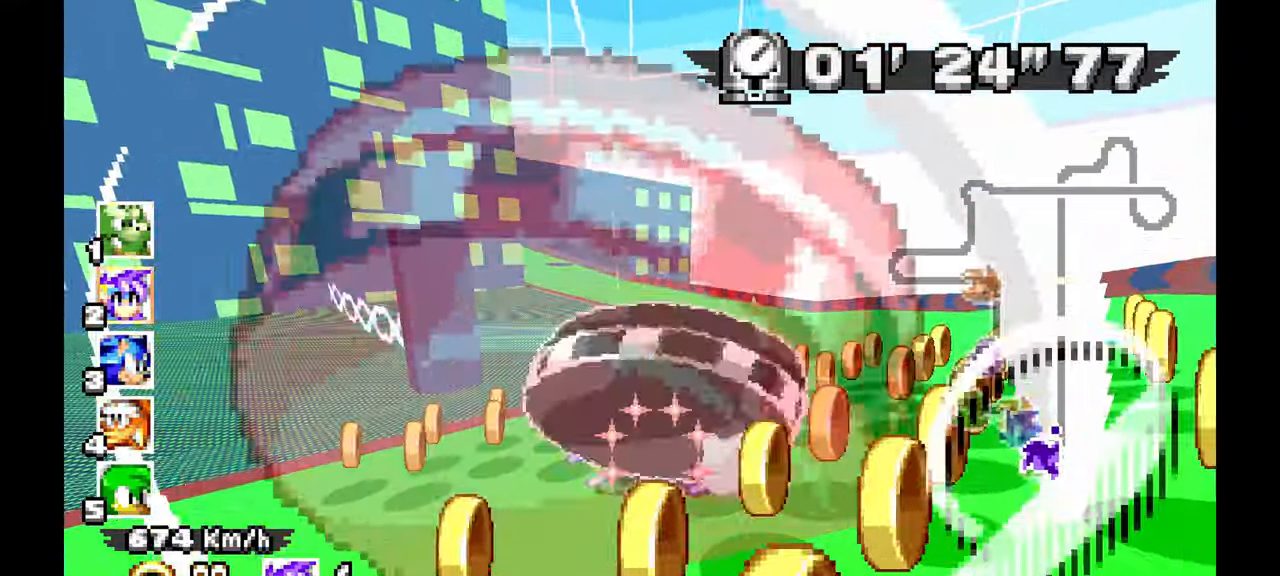
{"dt_ms": 500, "buttons": [], "left_stick": "center", "events": [[33, "left_stick", "up-left"], [283, "C", "down"], [350, "C", "up"], [483, "left_stick", "center"]]}
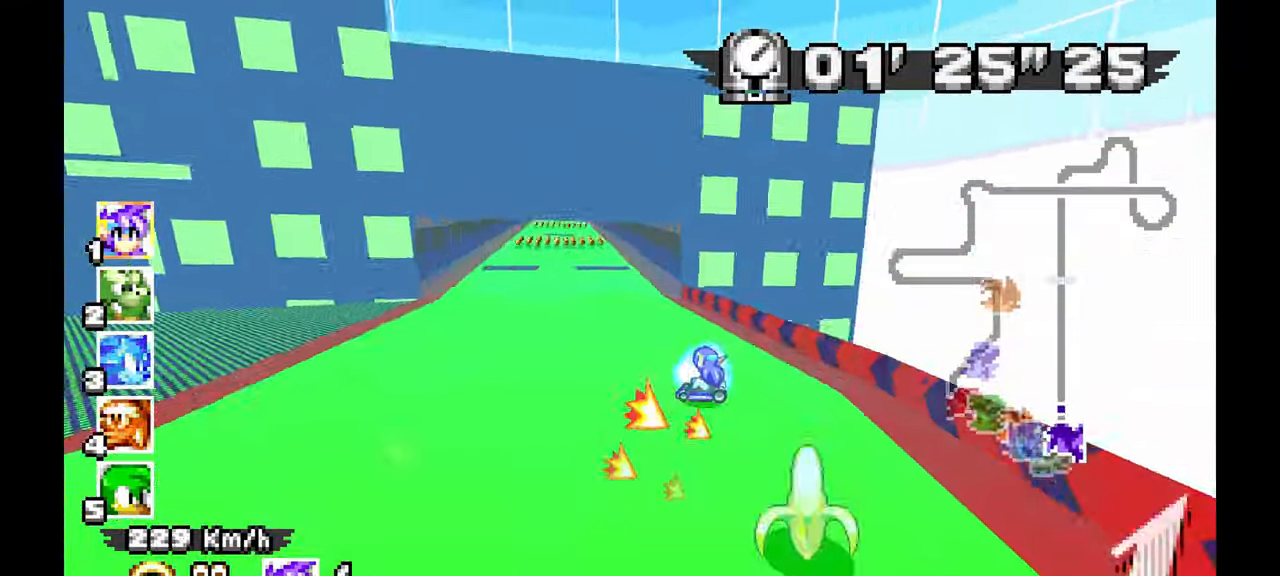
{"dt_ms": 500, "buttons": [], "left_stick": "right", "events": [[150, "left_stick", "up-left"], [217, "left_stick", "center"], [317, "left_stick", "right"]]}
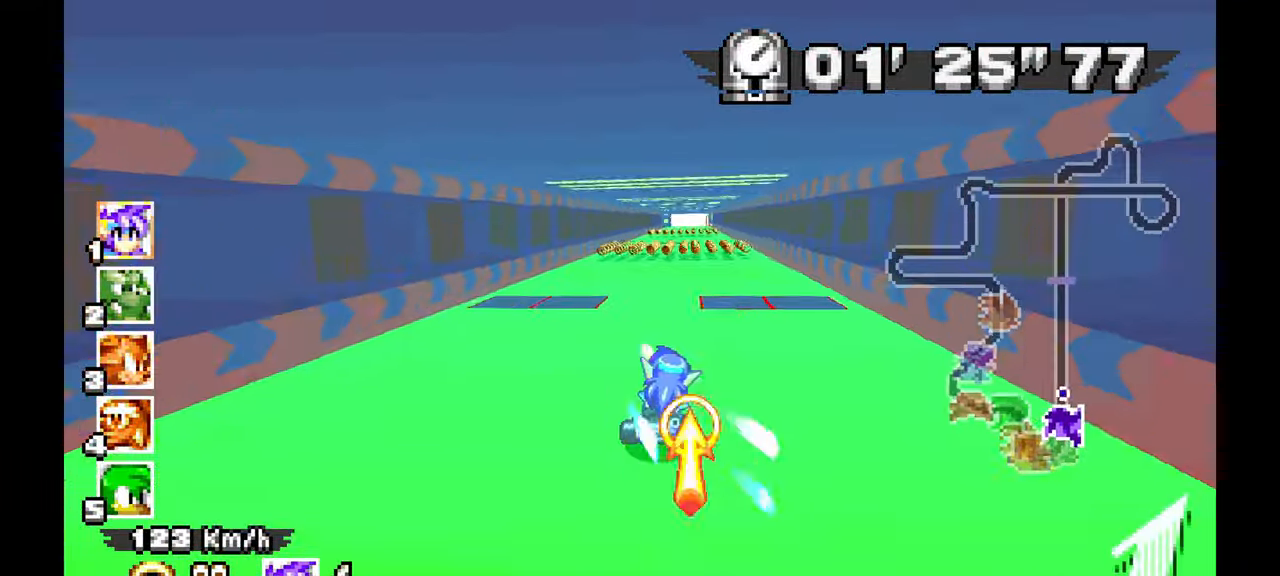
{"dt_ms": 500, "buttons": [], "left_stick": "center", "events": [[17, "left_stick", "center"], [333, "left_stick", "right"], [450, "left_stick", "center"]]}